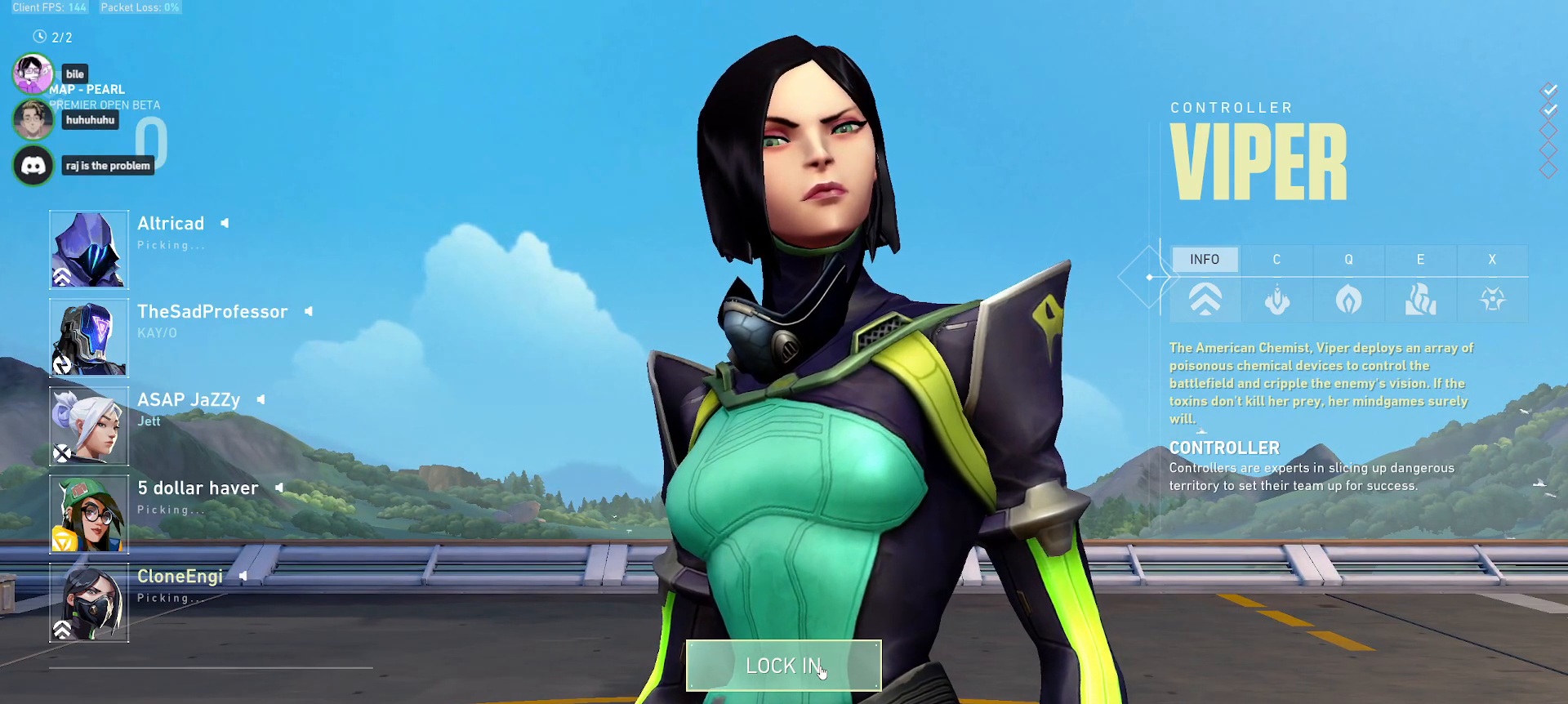
Gameplay with keyboard and mouse; each line is a JSON object with the keys and mouse buttons held at the frame after it. "events" lists presses ("down") and releases ("up") of "a", "alt", "c", "ctrl", "d", "e", "f", "q", "r", "s", "shift", "space", "tab", "w", "x", "z", "mouse_left", "mouse_wheel", "mouse_right", "mouse_mb4" and "mouse_mb5" between this image and that frame as [ms after this image, input, new state], when the widget could be followed in between. "mouse_left", "mouse_wheel", "mouse_right", "mouse_mb4", "mouse_mb5" = the "left", "wheel", "right", "mb4", "mb5" buttons of the "mouse" list. No other keys are recorded. "wheel" means that the mouse wheel is clicked or scrolled. Mouse movement is not recorded.
{"keys": [], "mouse": [], "events": [[33, "mouse_left", "down"], [350, "mouse_left", "up"]]}
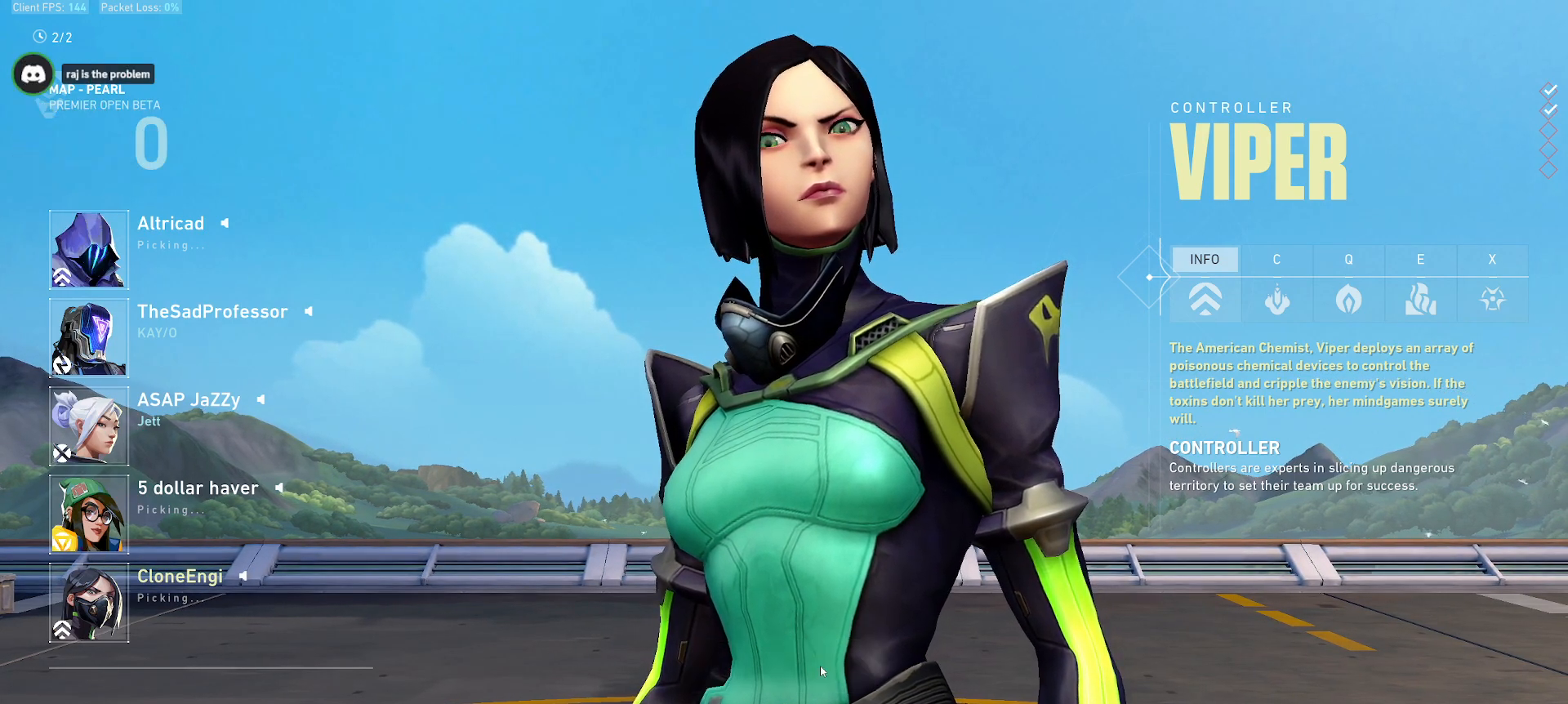
{"keys": [], "mouse": [], "events": []}
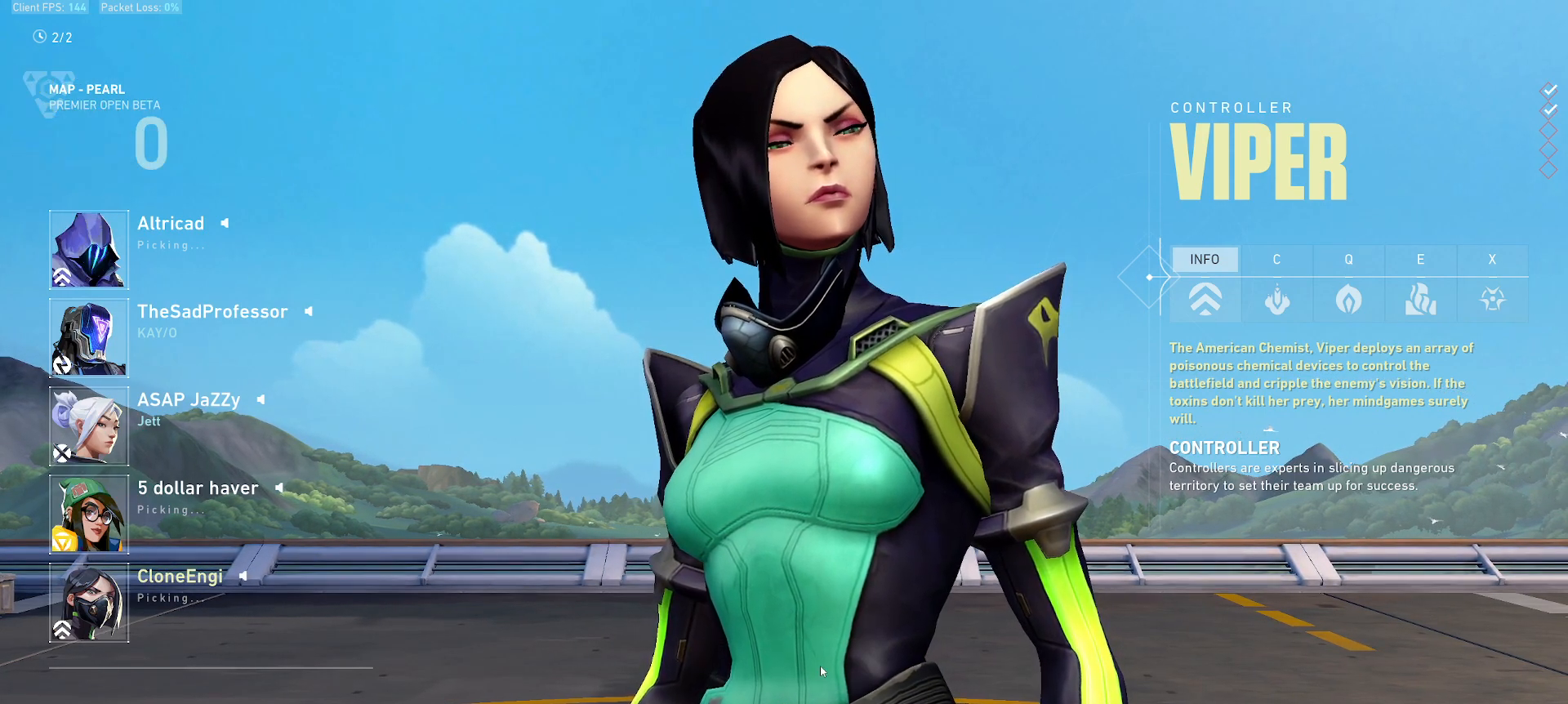
{"keys": [], "mouse": [], "events": []}
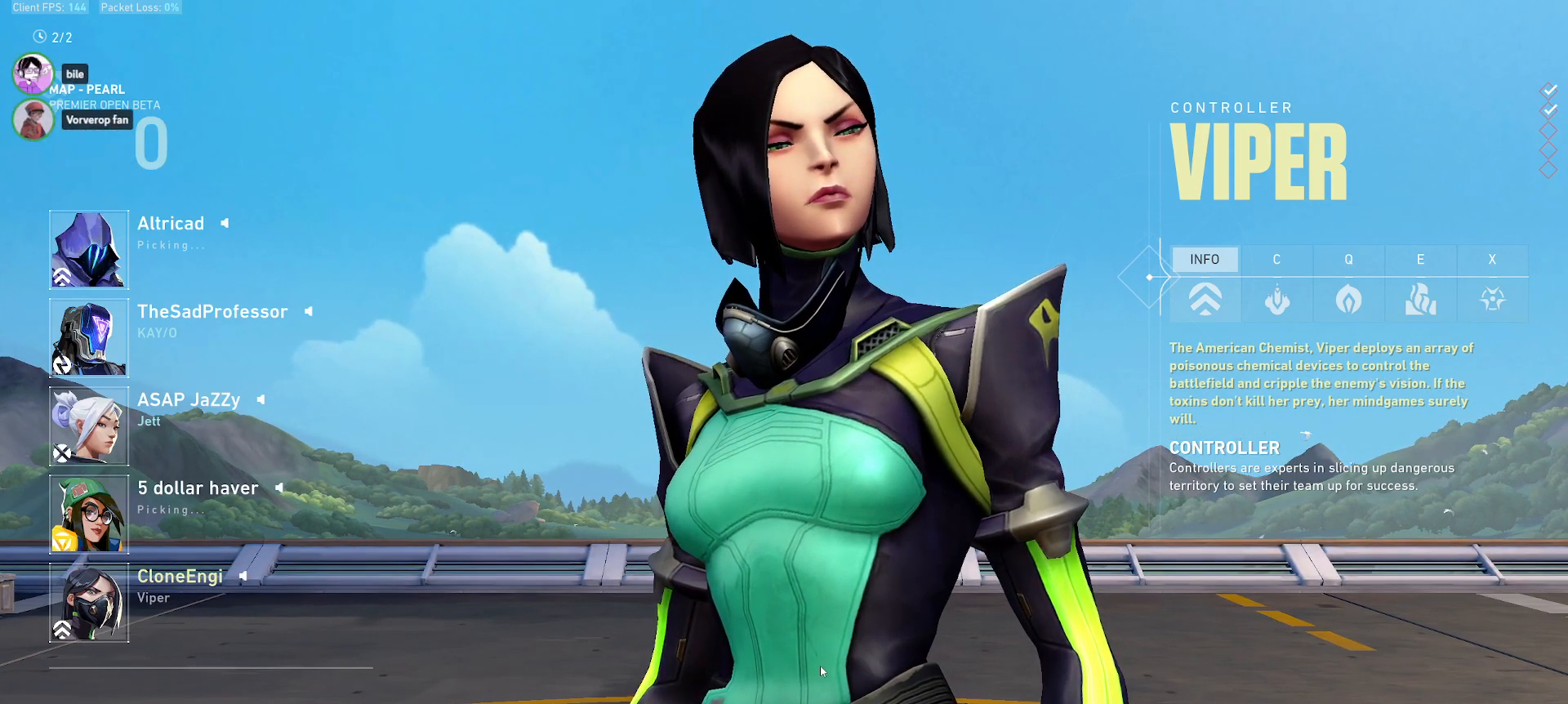
{"keys": [], "mouse": [], "events": []}
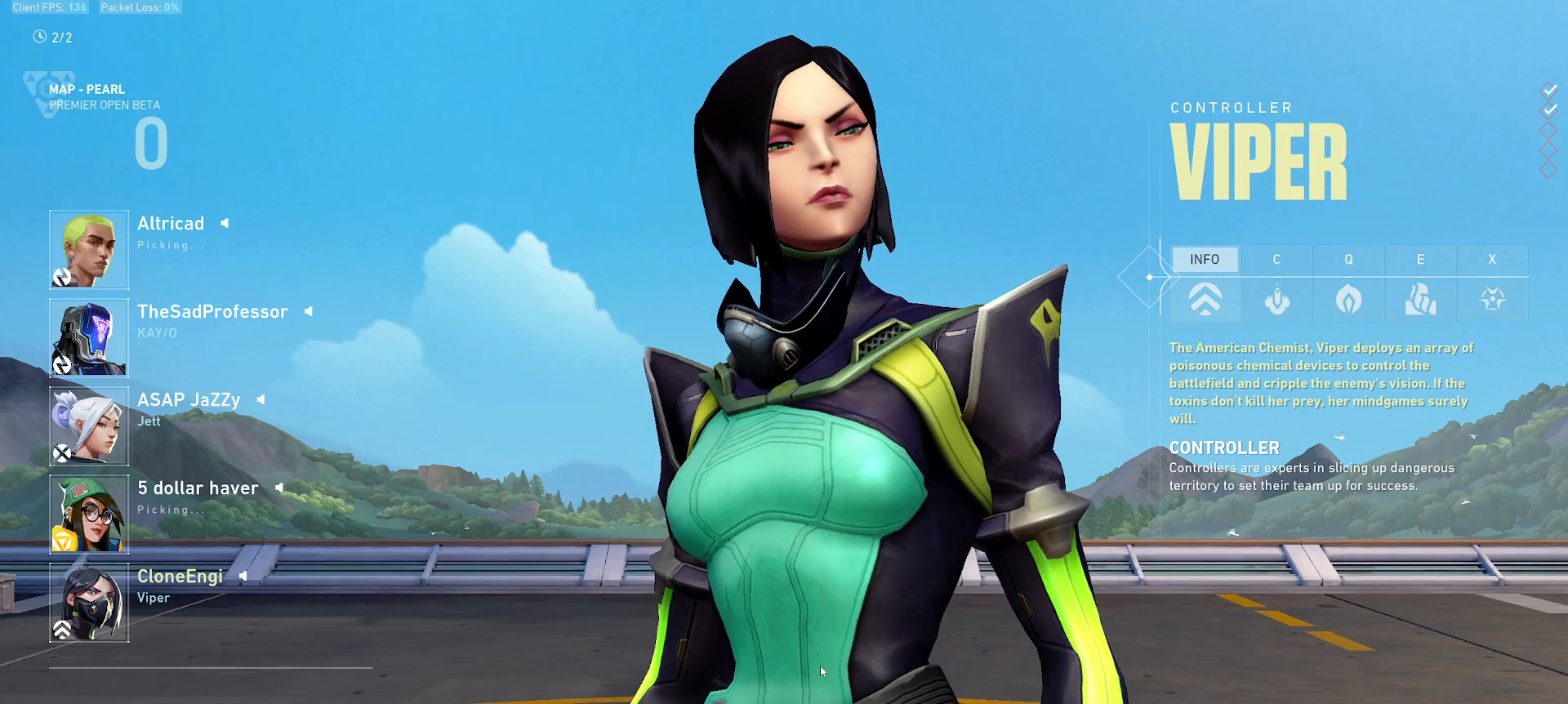
{"keys": [], "mouse": [], "events": []}
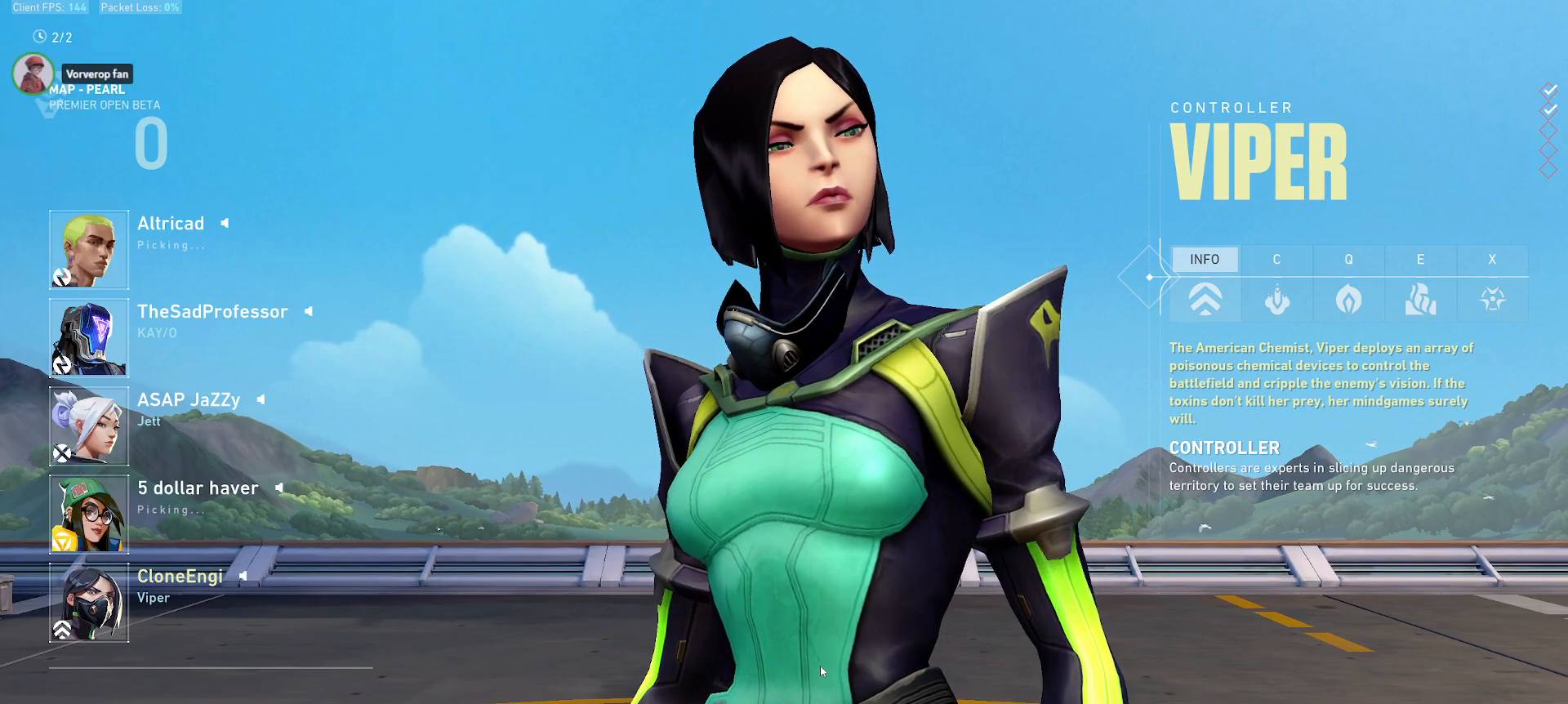
{"keys": [], "mouse": [], "events": []}
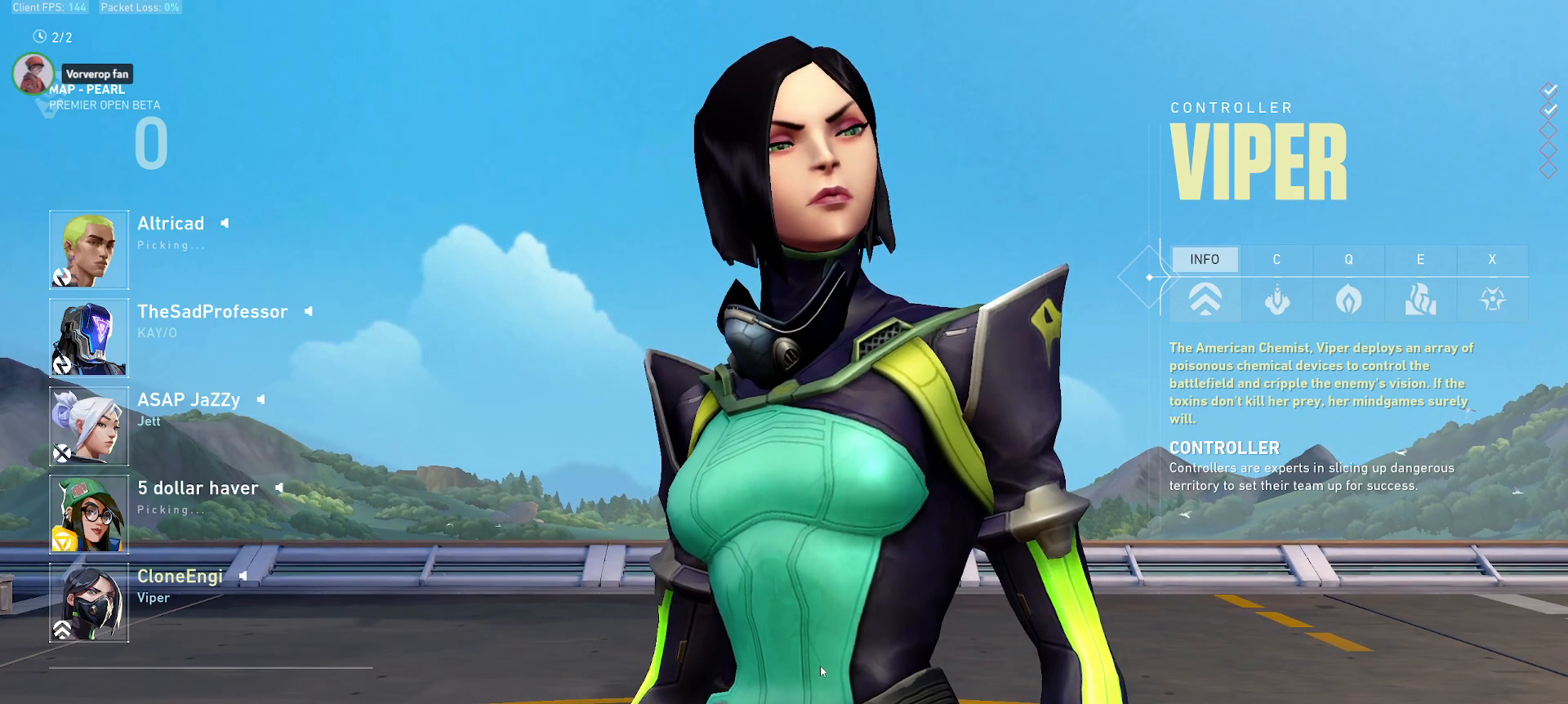
{"keys": ["alt"], "mouse": [], "events": [[467, "alt", "down"]]}
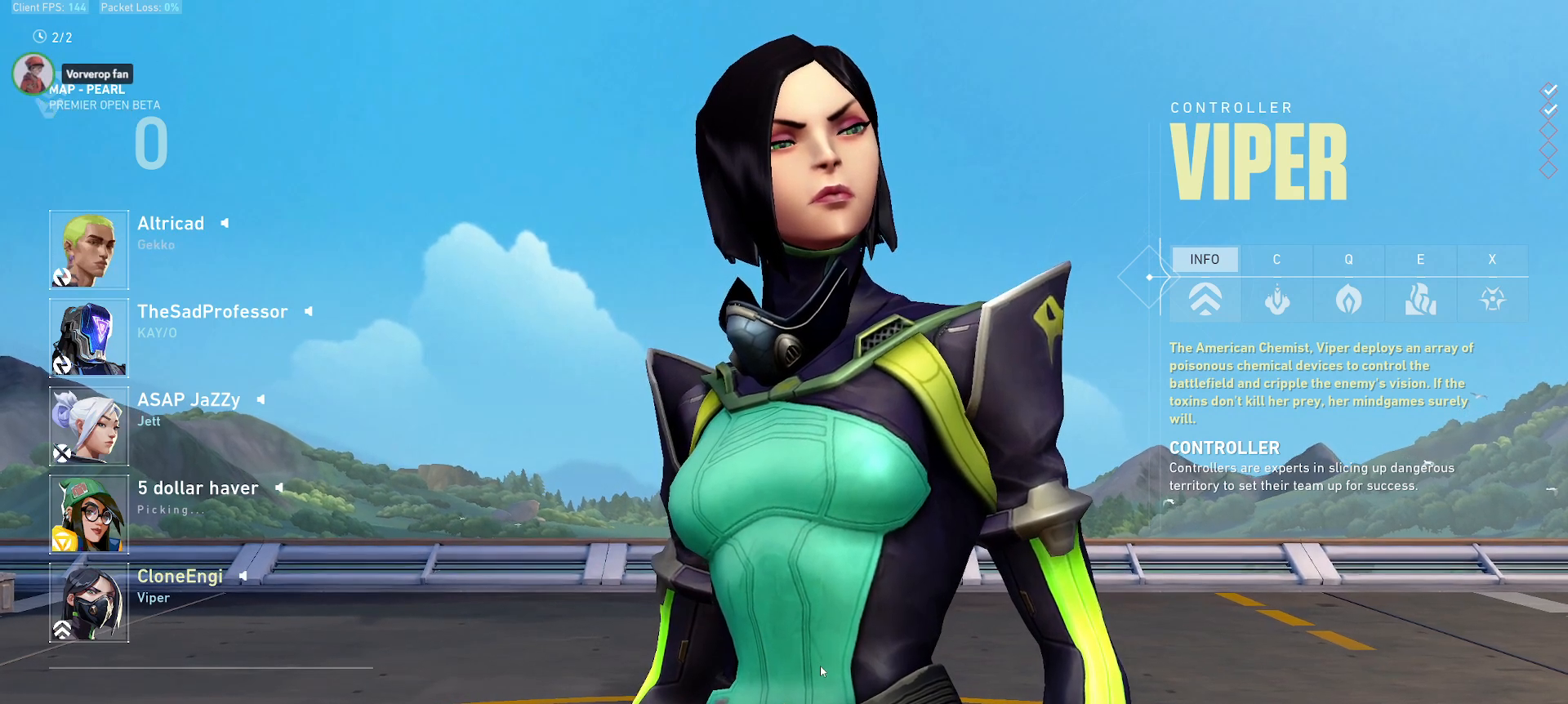
{"keys": [], "mouse": [], "events": [[17, "tab", "down"], [100, "alt", "up"], [133, "tab", "up"]]}
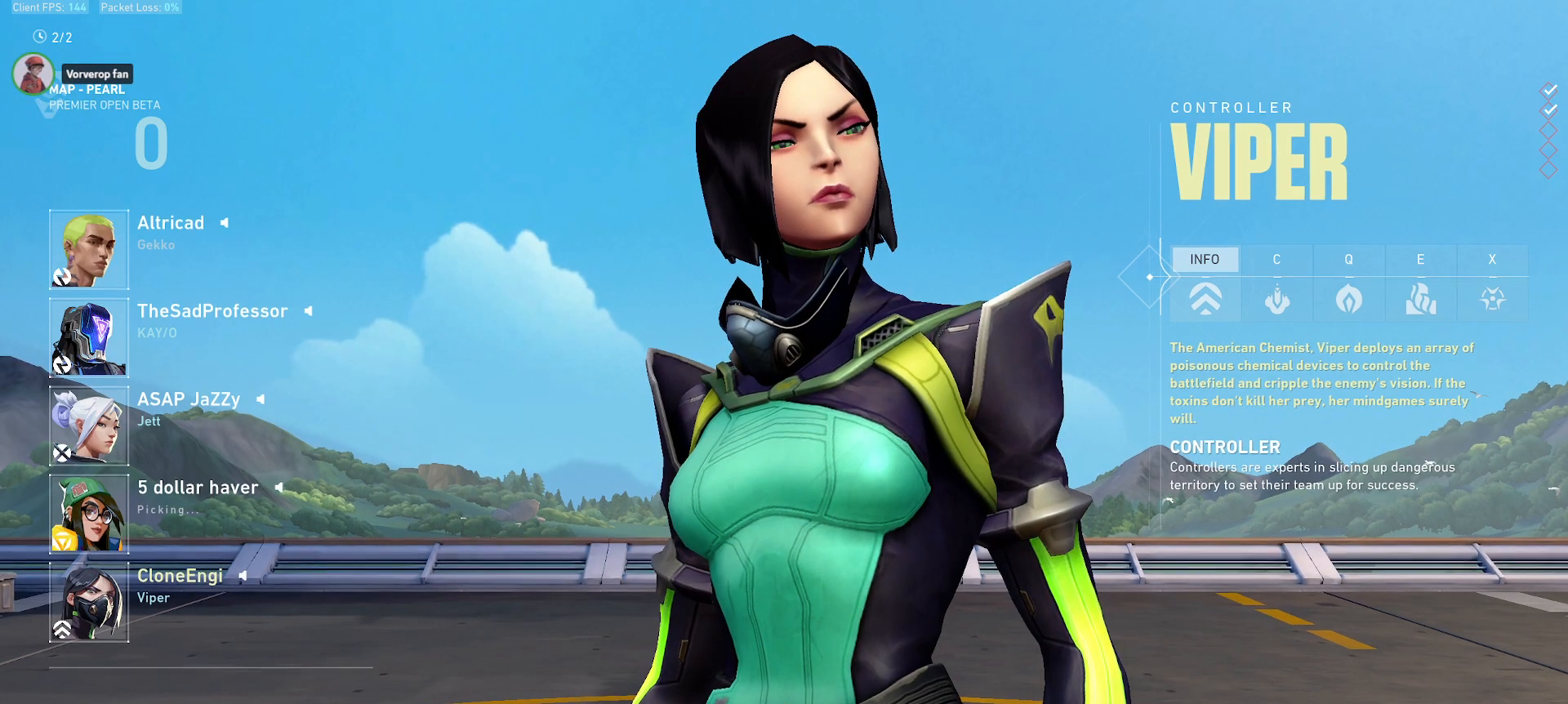
{"keys": [], "mouse": [], "events": []}
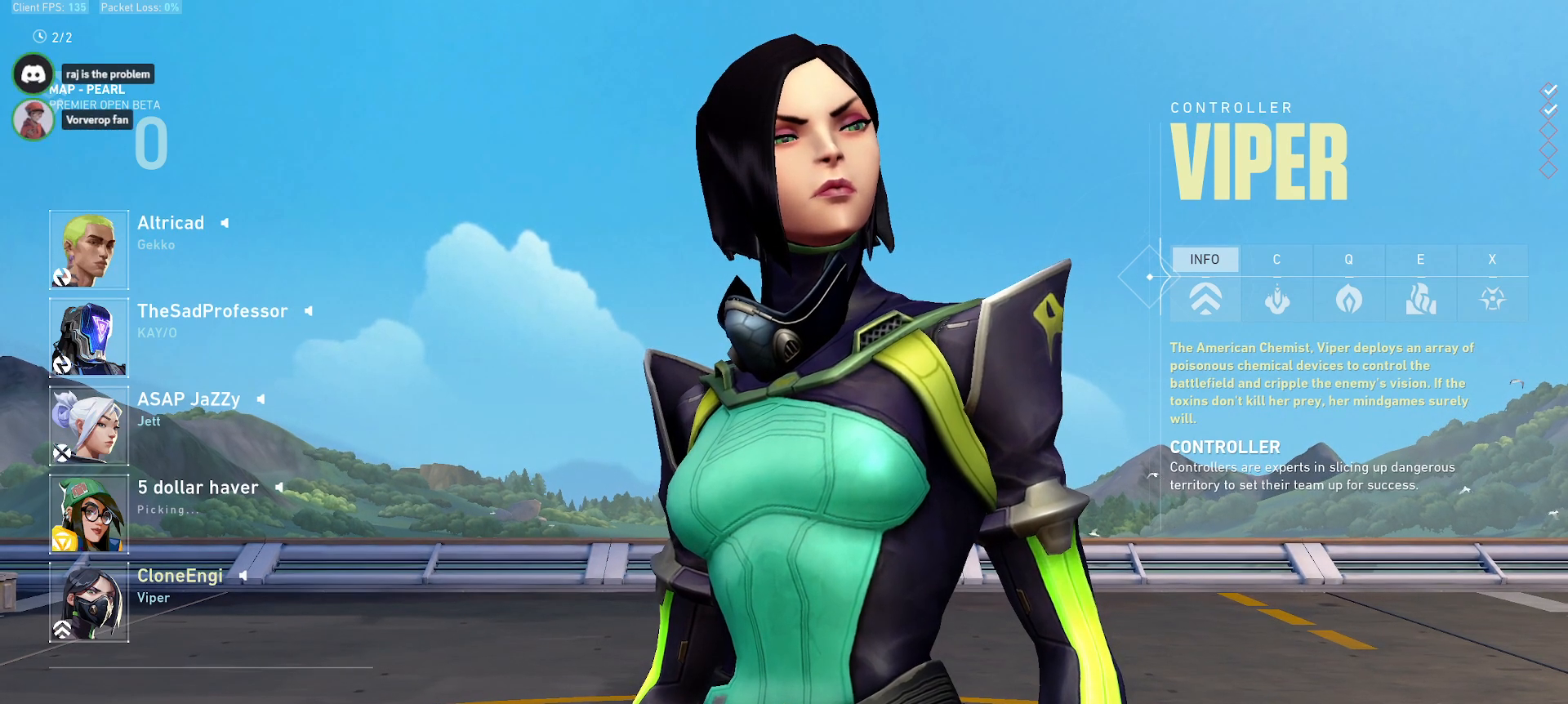
{"keys": [], "mouse": [], "events": []}
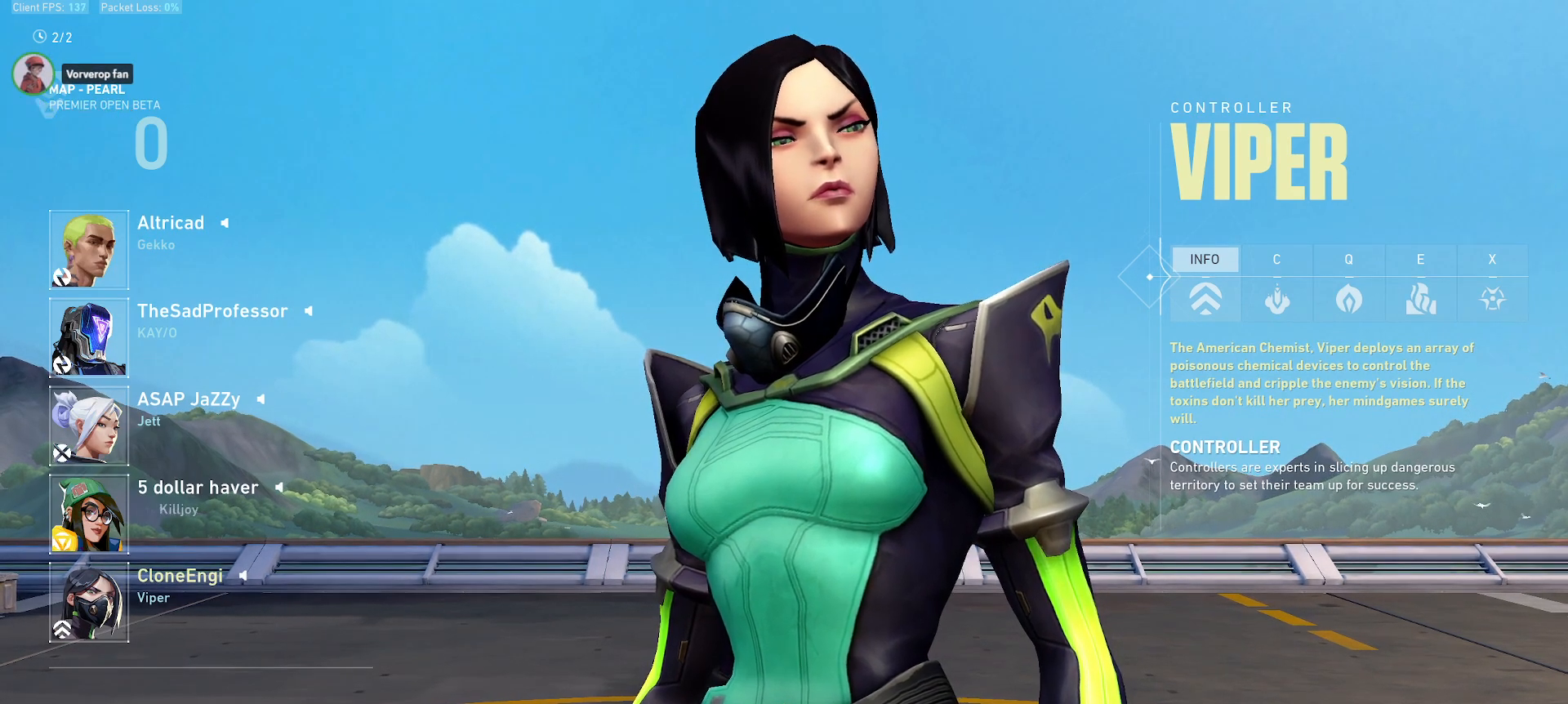
{"keys": [], "mouse": [], "events": [[333, "mouse_left", "down"], [433, "mouse_left", "up"]]}
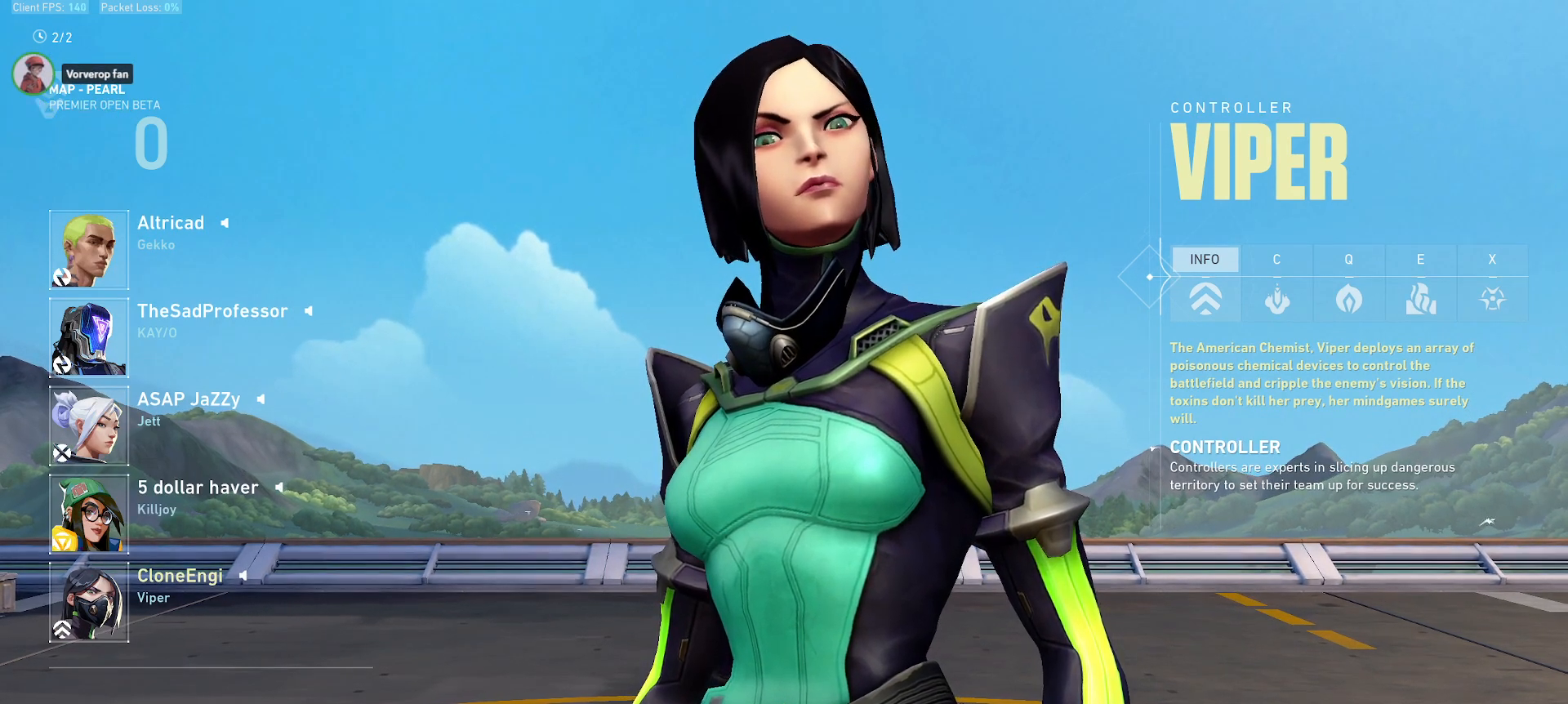
{"keys": [], "mouse": [], "events": []}
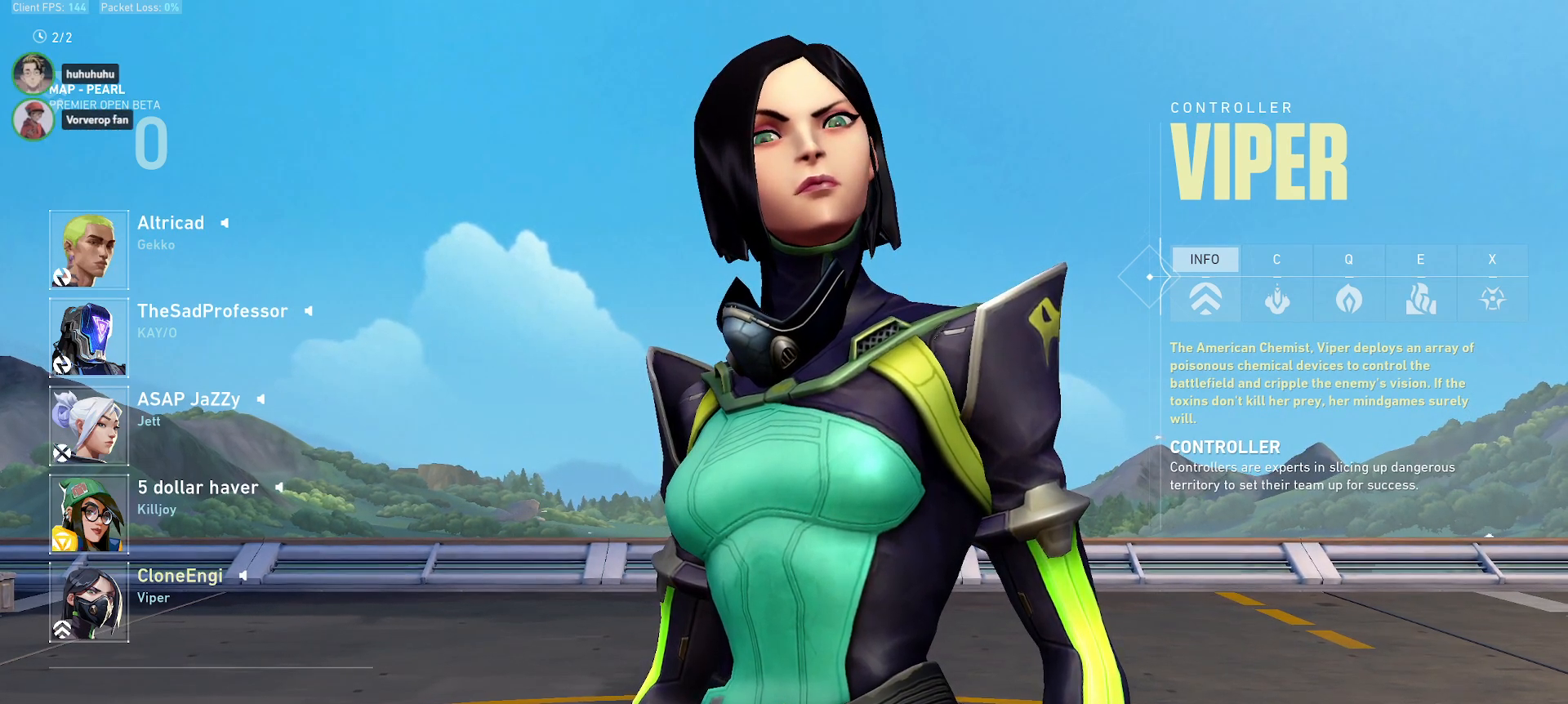
{"keys": [], "mouse": [], "events": []}
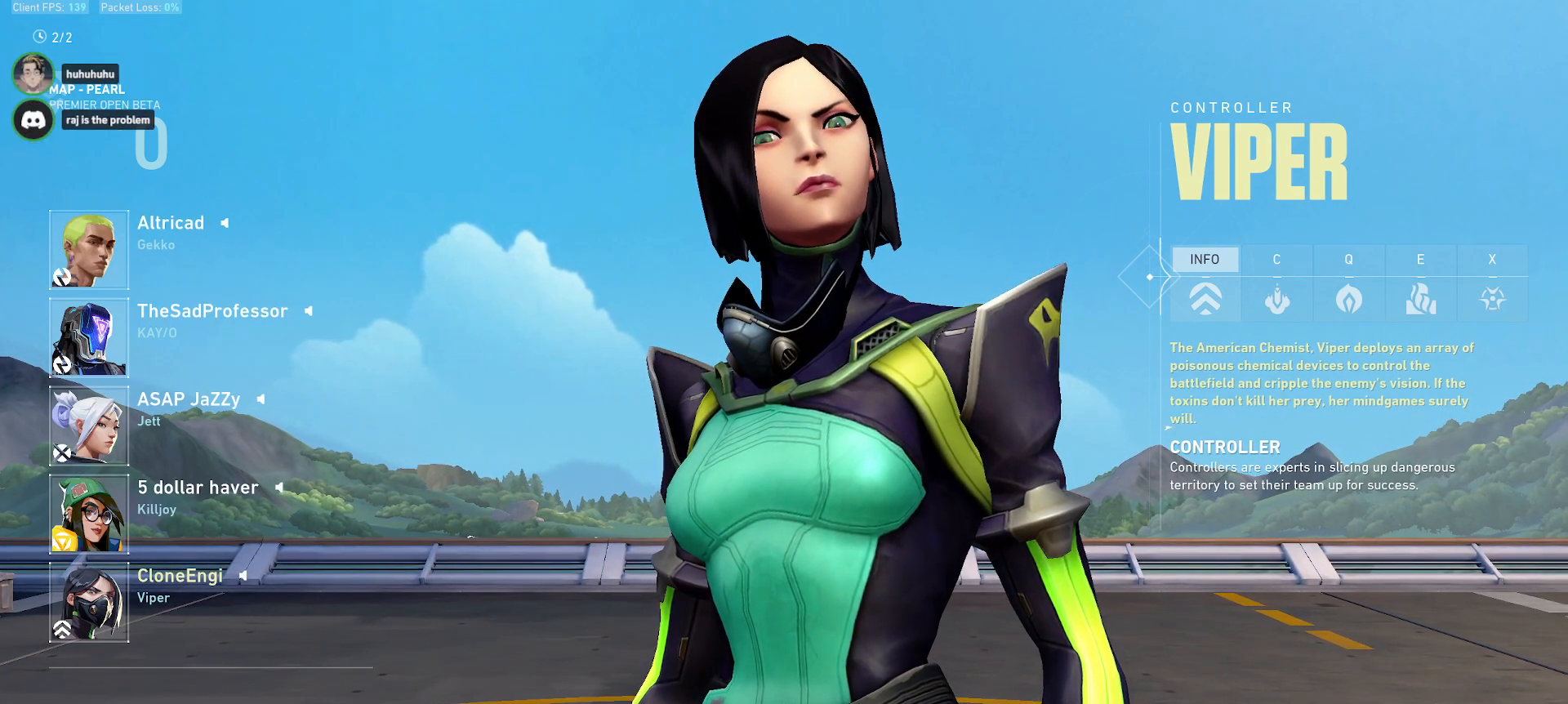
{"keys": [], "mouse": [], "events": [[100, "mouse_left", "down"], [200, "mouse_left", "up"]]}
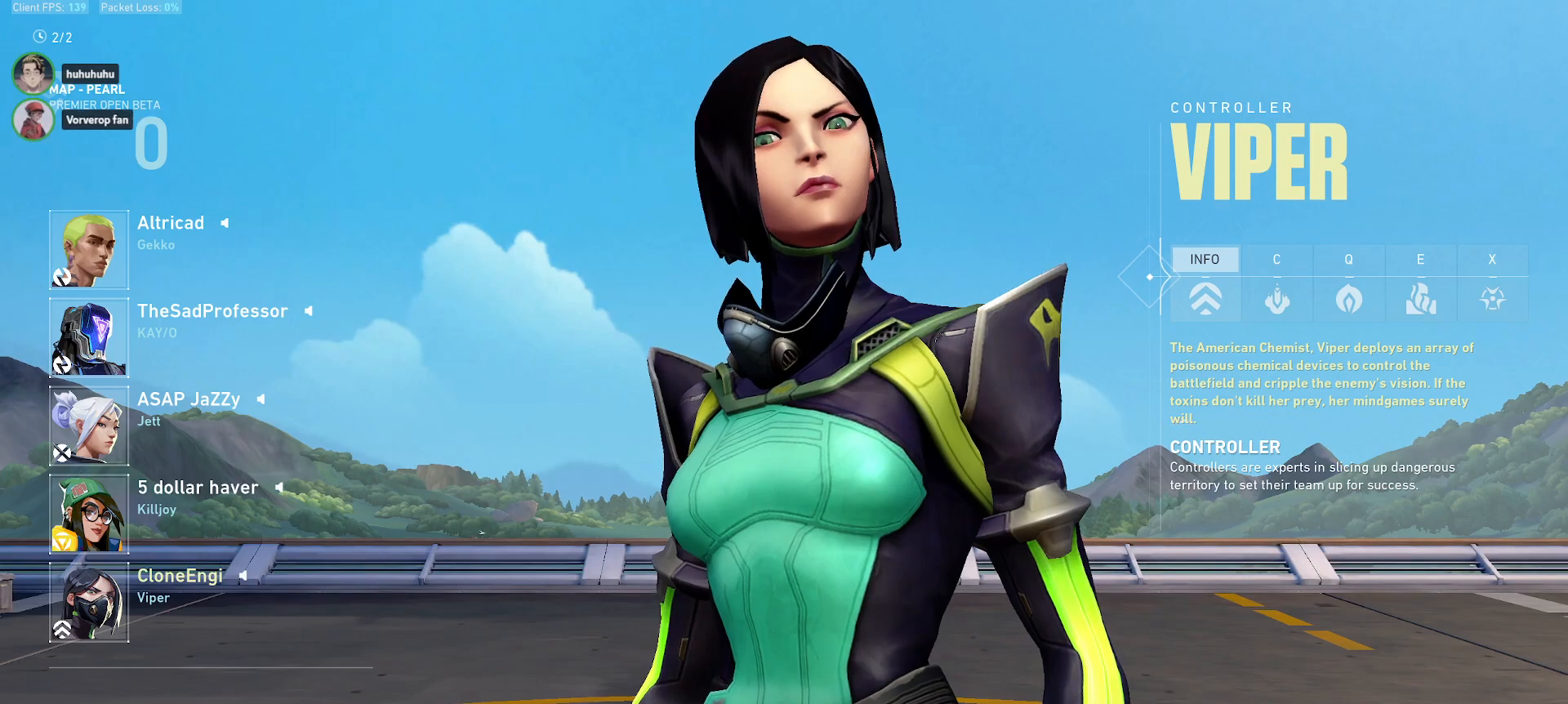
{"keys": [], "mouse": [], "events": []}
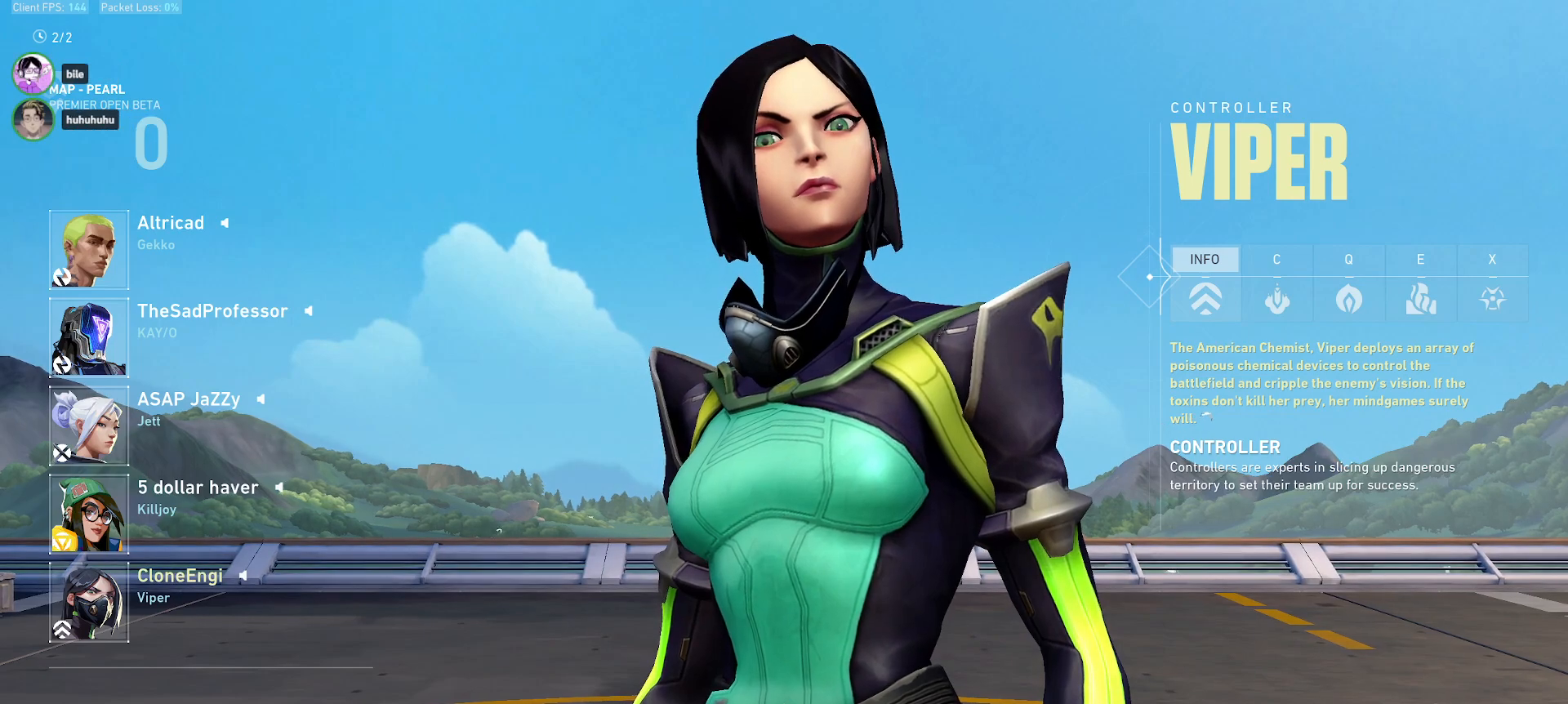
{"keys": [], "mouse": [], "events": []}
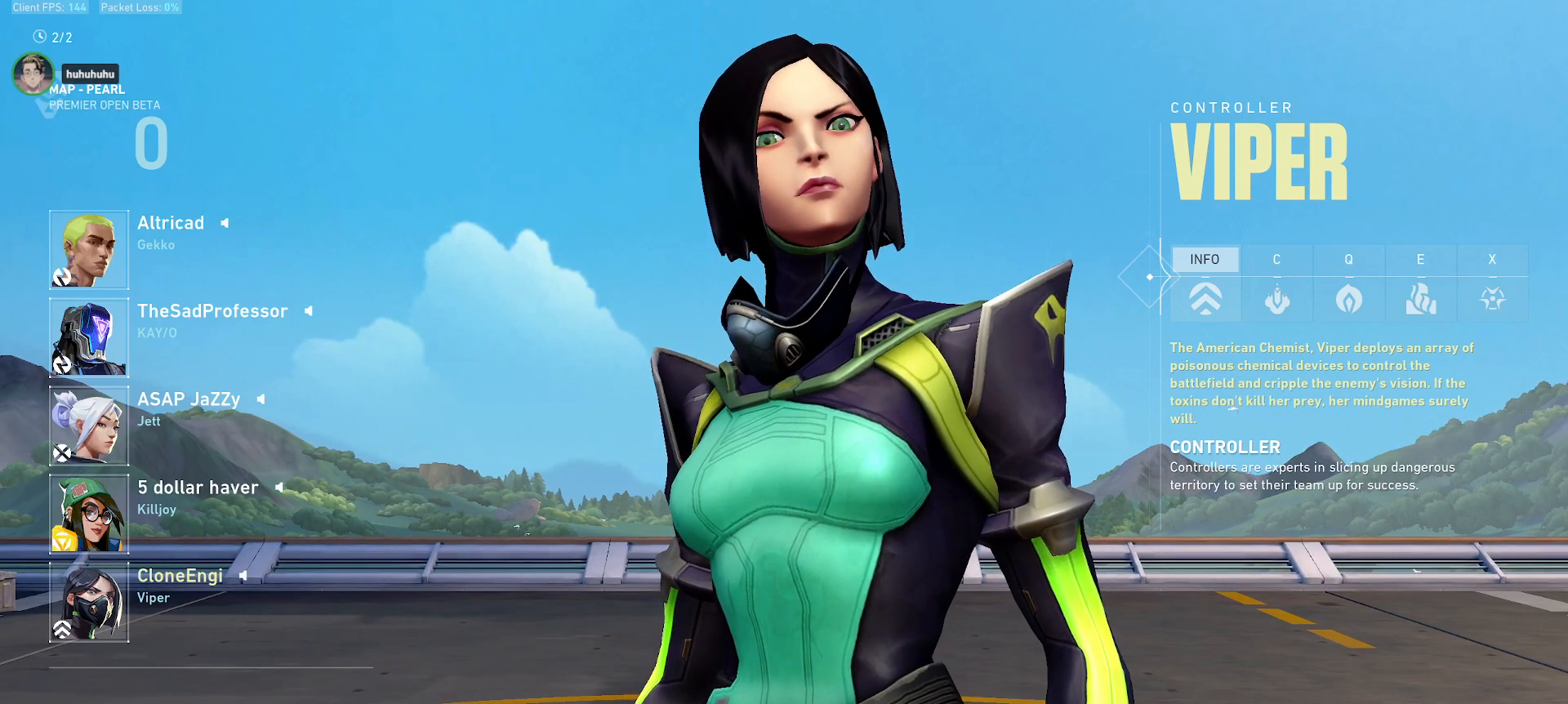
{"keys": [], "mouse": ["left"], "events": [[450, "mouse_left", "down"]]}
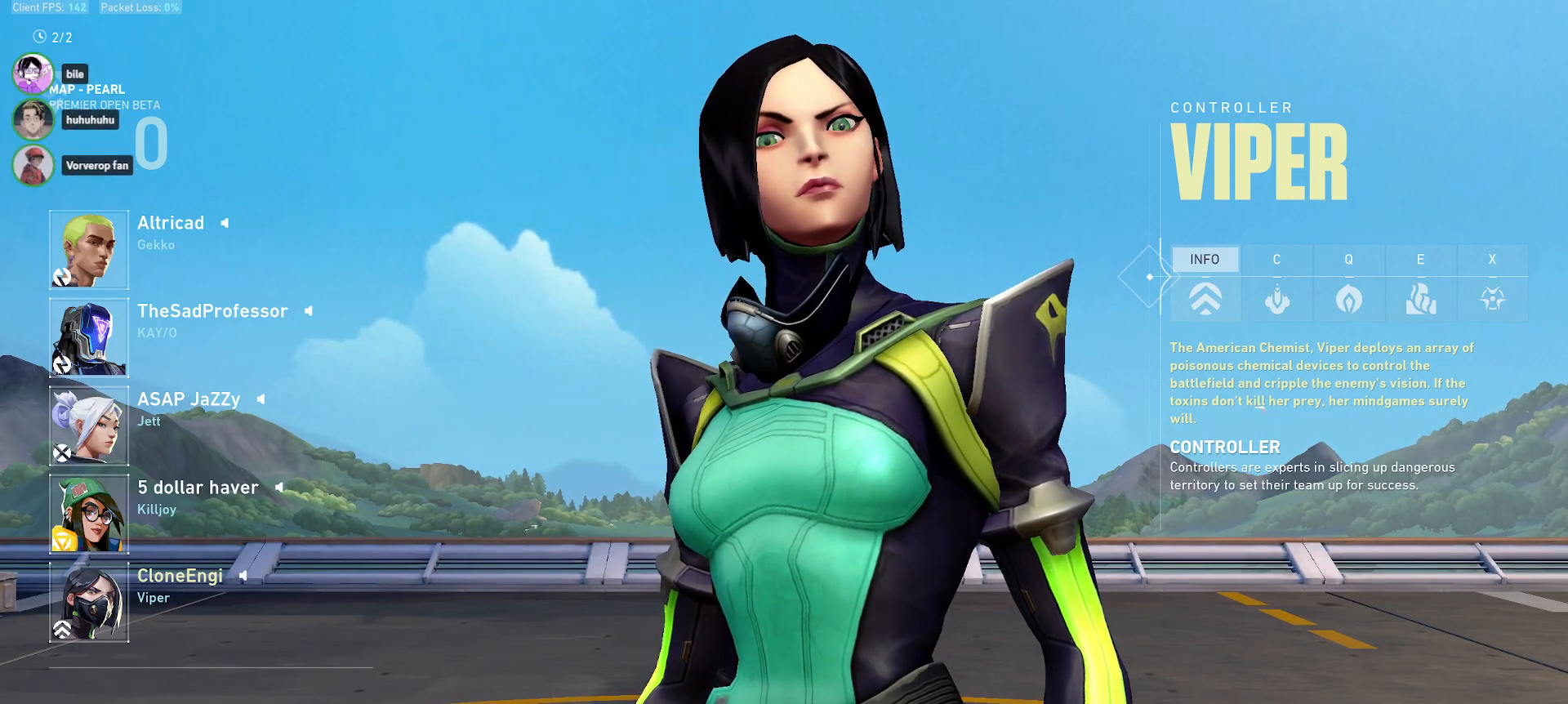
{"keys": [], "mouse": [], "events": [[33, "mouse_left", "up"], [250, "mouse_left", "down"], [333, "mouse_left", "up"]]}
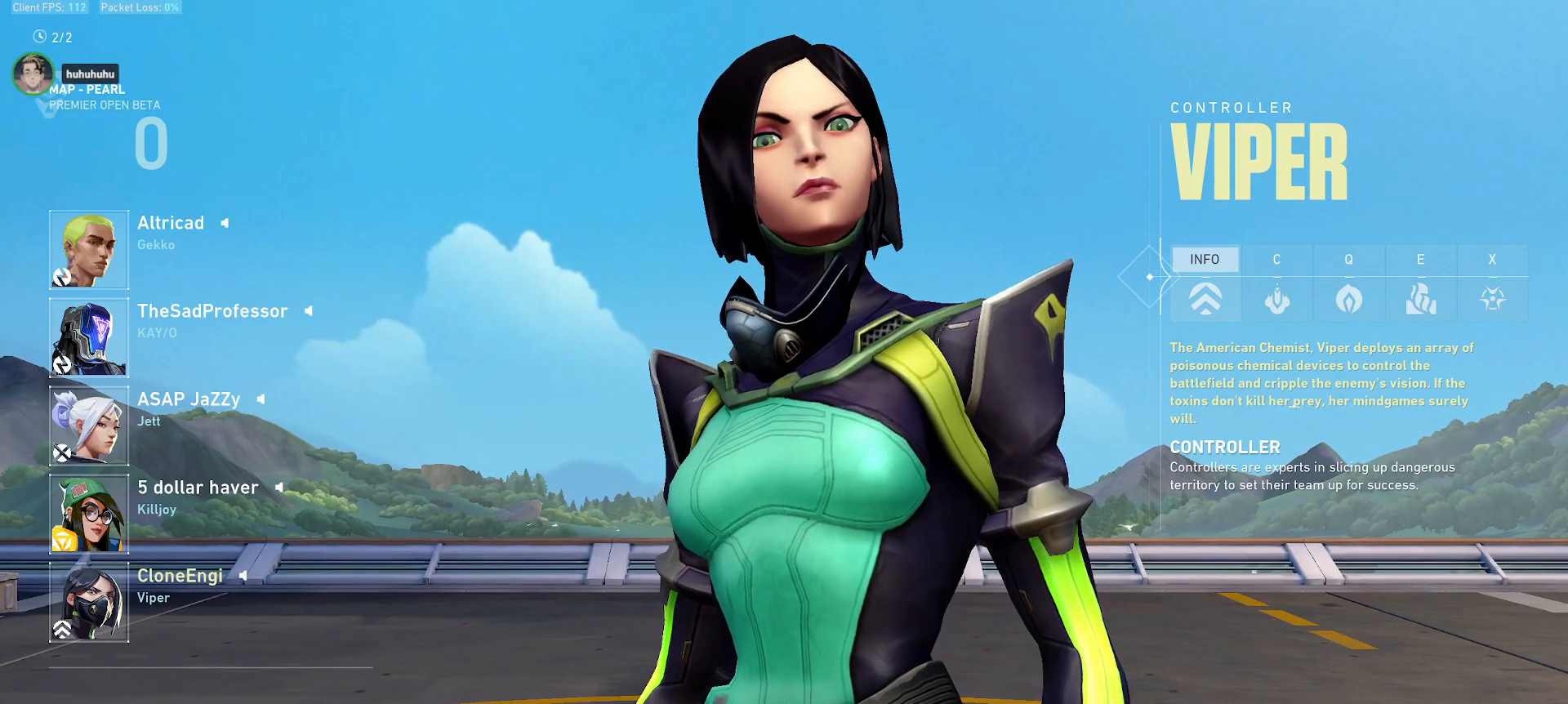
{"keys": ["alt"], "mouse": [], "events": [[167, "alt", "down"], [250, "tab", "down"], [383, "tab", "up"]]}
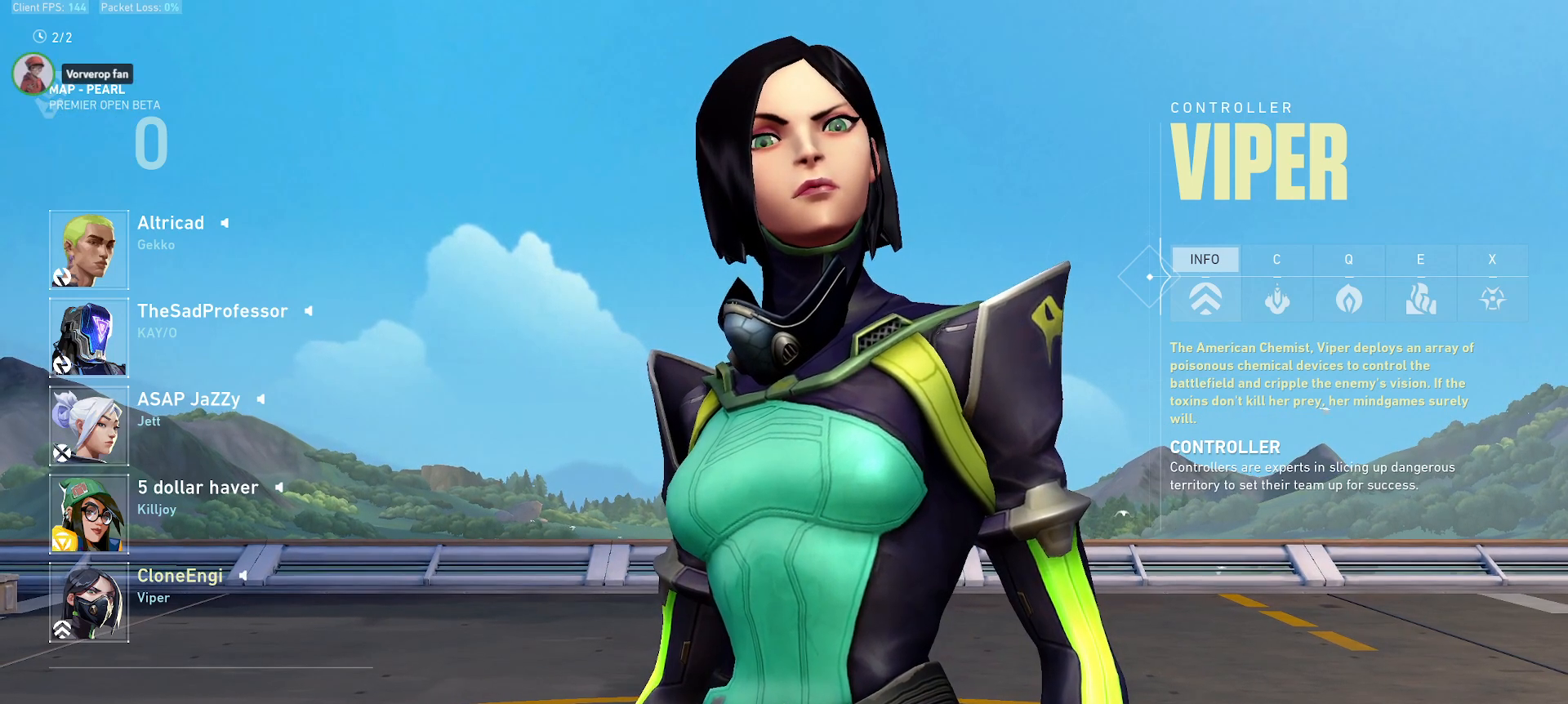
{"keys": ["alt", "tab"], "mouse": [], "events": [[500, "tab", "down"]]}
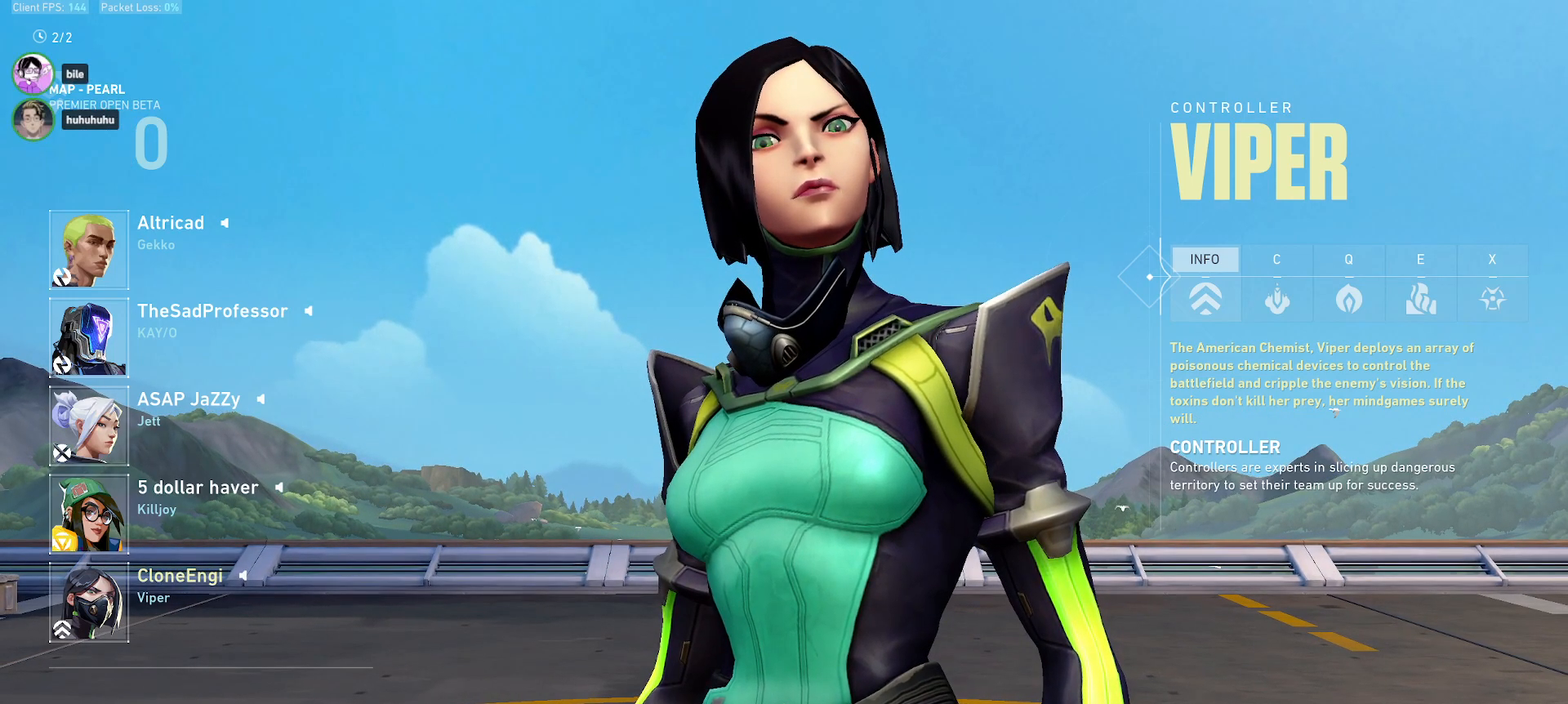
{"keys": [], "mouse": [], "events": [[100, "tab", "up"], [217, "tab", "down"], [267, "tab", "up"], [367, "tab", "down"], [450, "tab", "up"], [500, "alt", "up"]]}
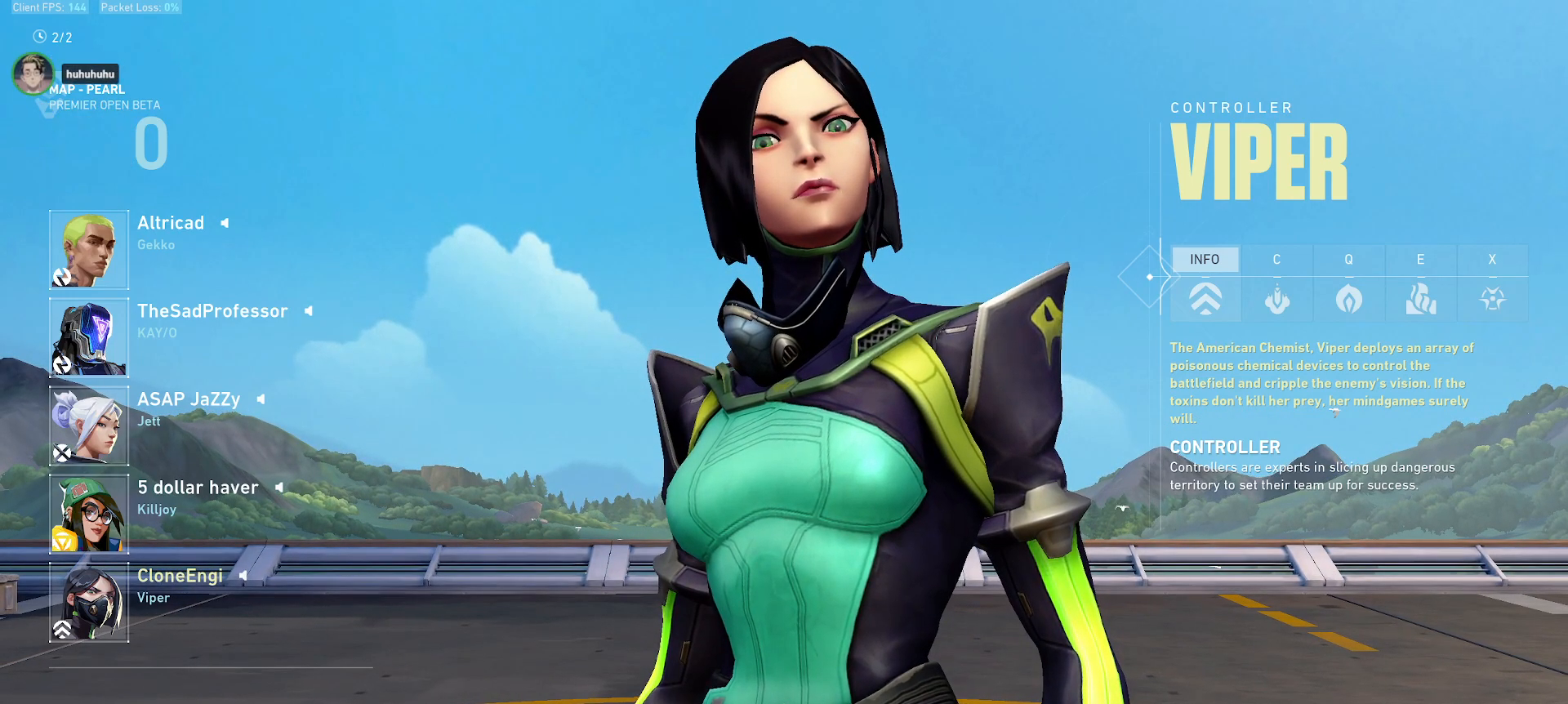
{"keys": [], "mouse": [], "events": []}
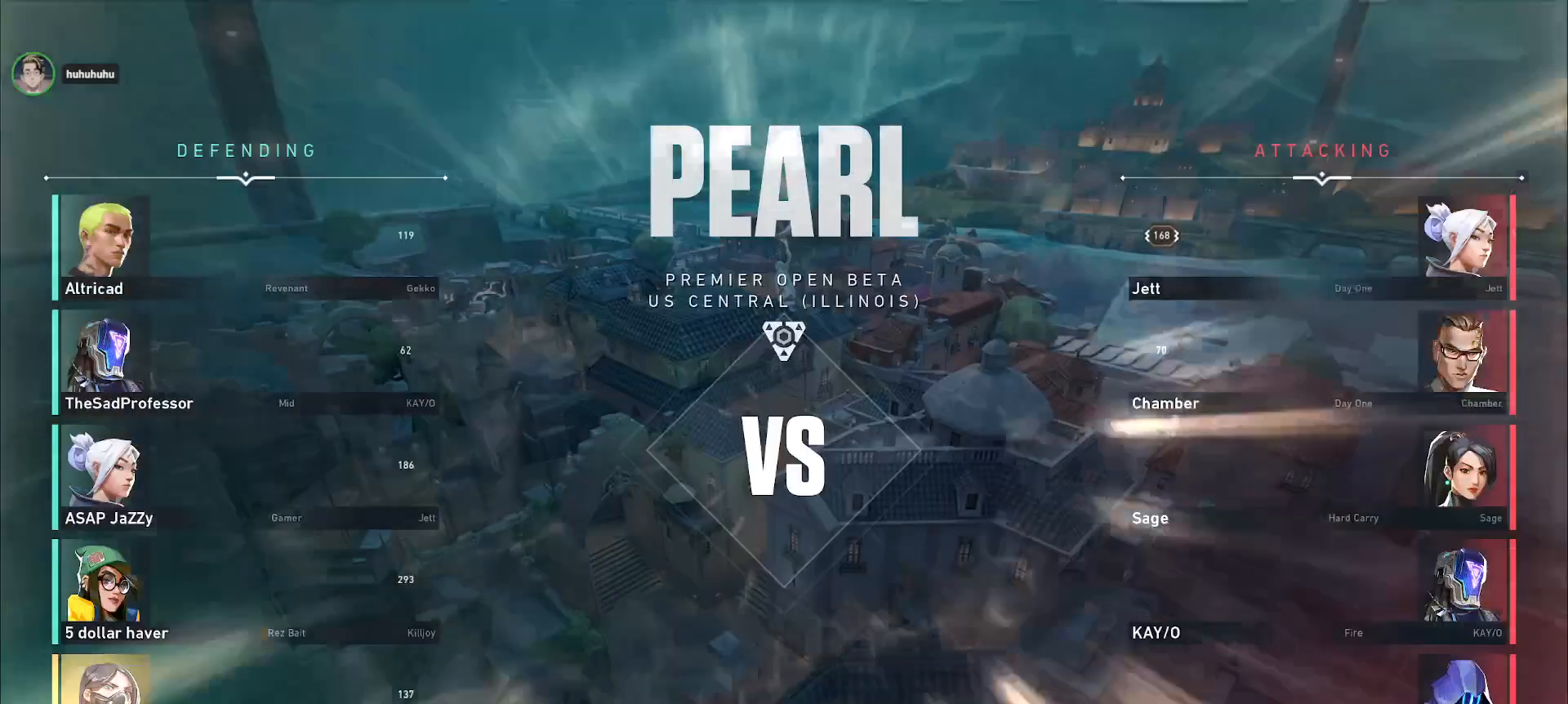
{"keys": [], "mouse": [], "events": [[150, "mouse_left", "down"], [233, "mouse_left", "up"]]}